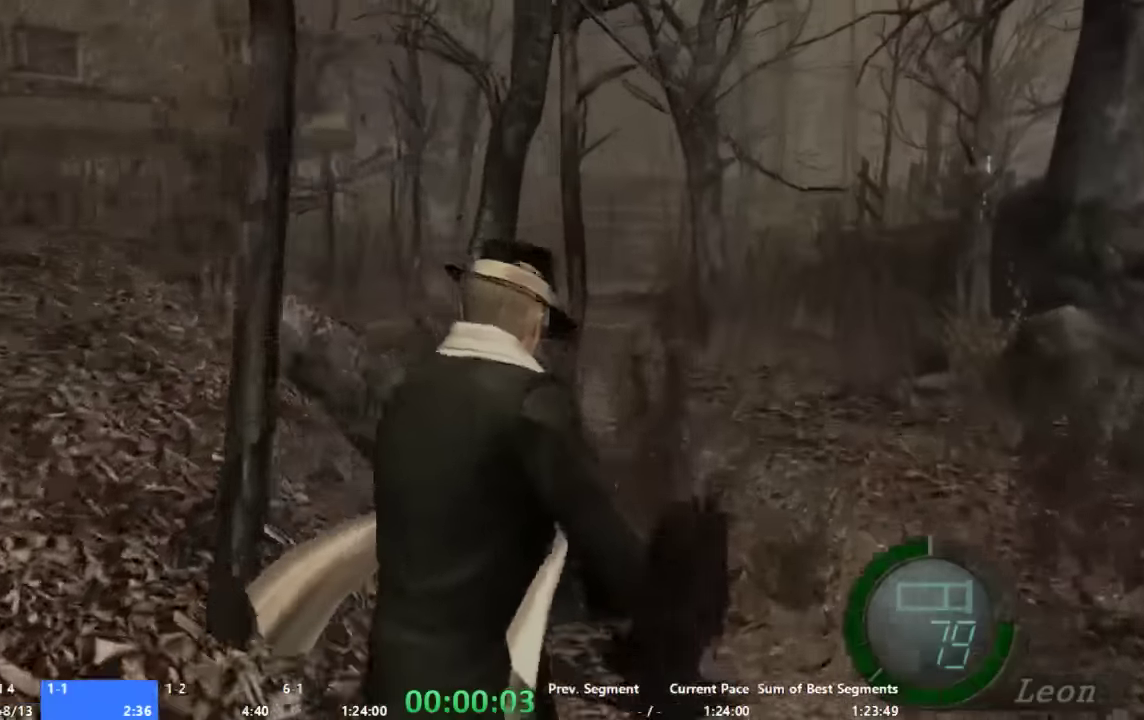
Gameplay with a controller (Xbox layout); each line is a JSON object with the inputs held at the frame after it. "events" lists button and stick changes between this image and that frame as [ms after this image, input, new state], when the widget could be followed in between. Not read: A L1 L2 L3 R1 R2 R3.
{"buttons": [], "left_stick": "up", "right_stick": "center", "events": []}
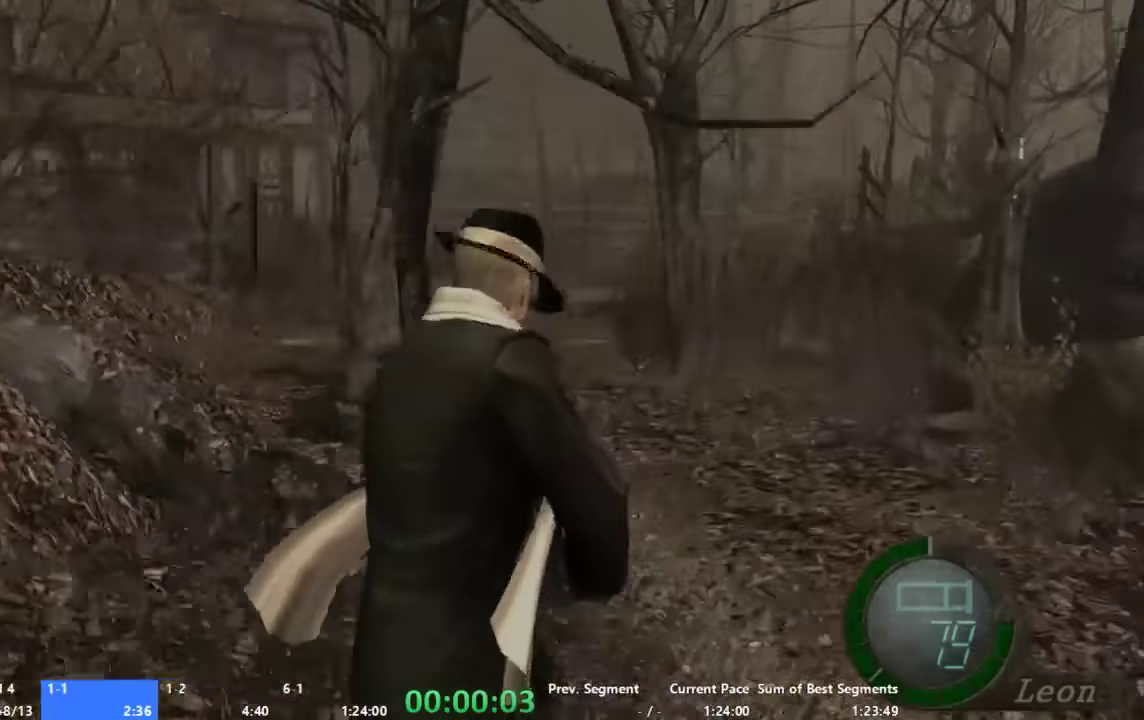
{"buttons": [], "left_stick": "up", "right_stick": "center", "events": [[67, "left_stick", "up-left"], [200, "left_stick", "up"]]}
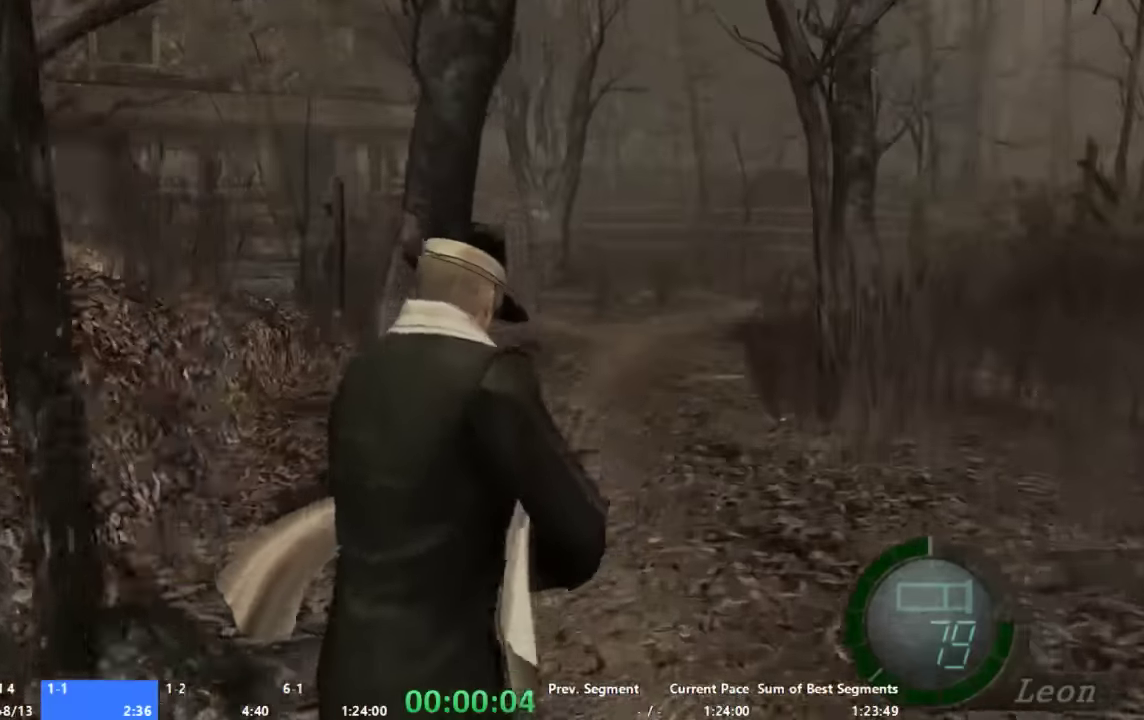
{"buttons": [], "left_stick": "up", "right_stick": "center", "events": []}
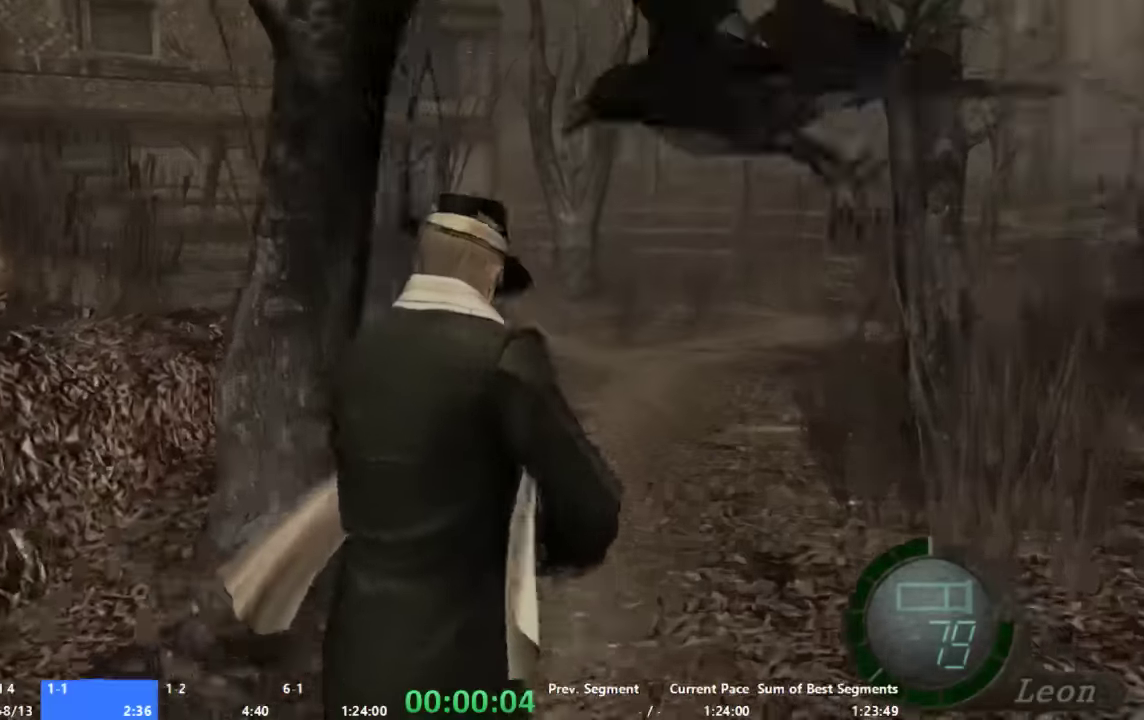
{"buttons": [], "left_stick": "up", "right_stick": "center", "events": [[400, "left_stick", "up-left"], [467, "left_stick", "up"]]}
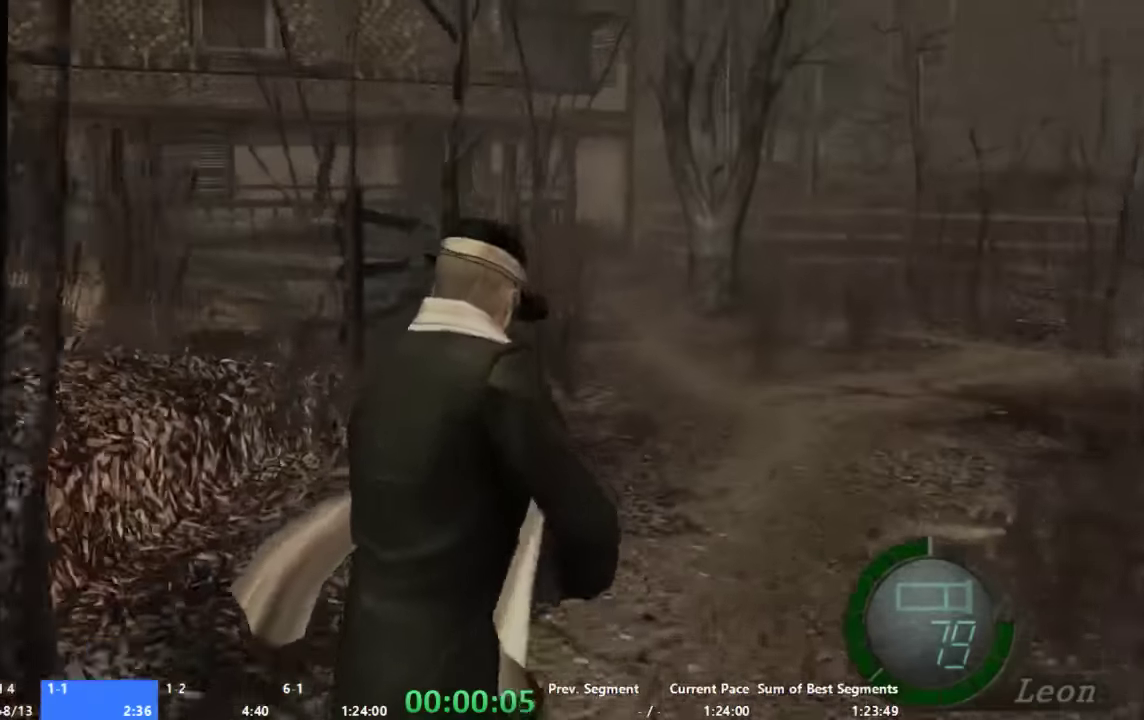
{"buttons": [], "left_stick": "up", "right_stick": "center", "events": []}
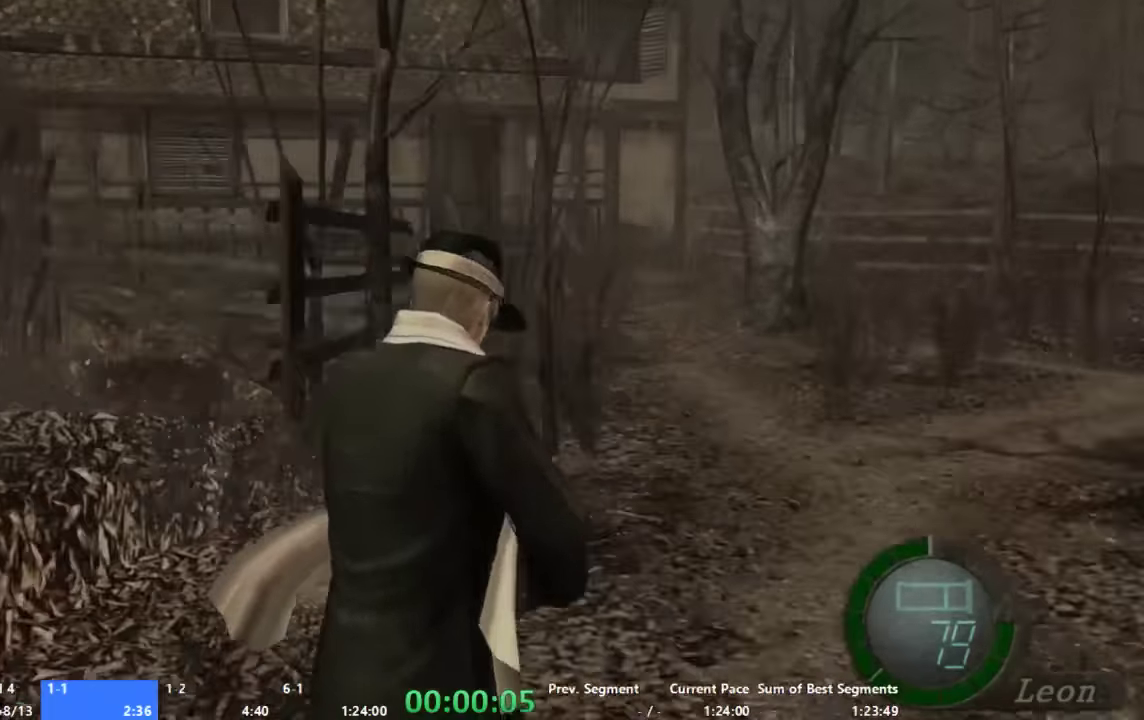
{"buttons": [], "left_stick": "up", "right_stick": "center", "events": []}
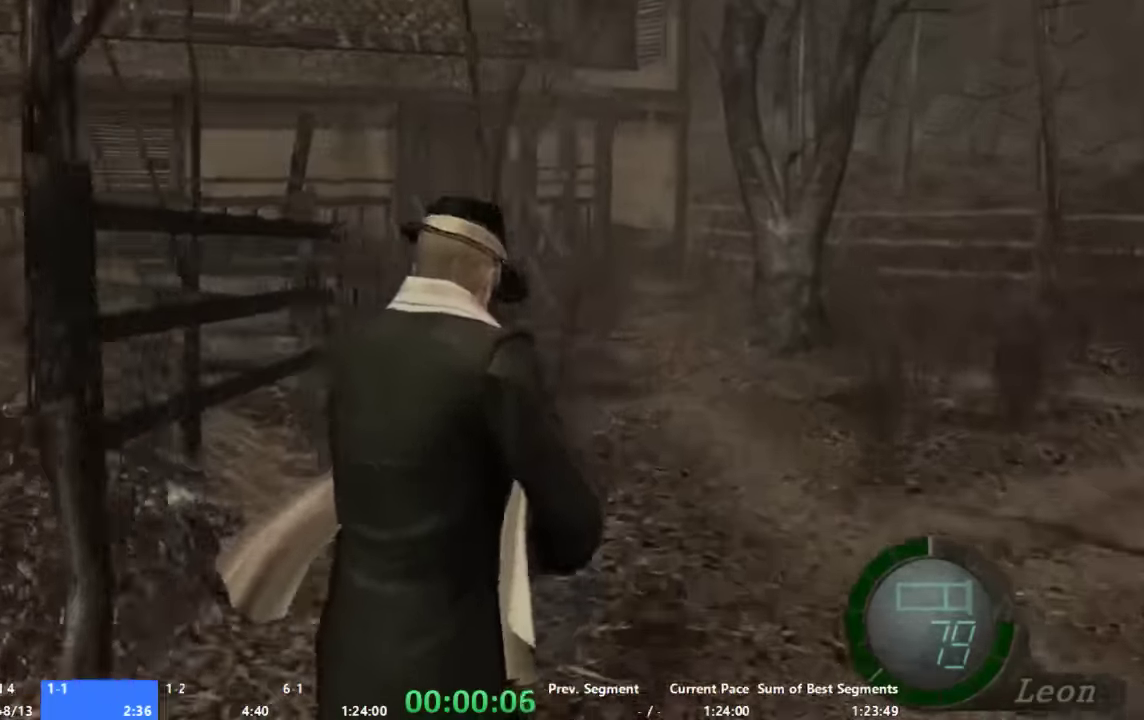
{"buttons": [], "left_stick": "up", "right_stick": "center", "events": [[67, "SELECT", "down"], [200, "SELECT", "up"]]}
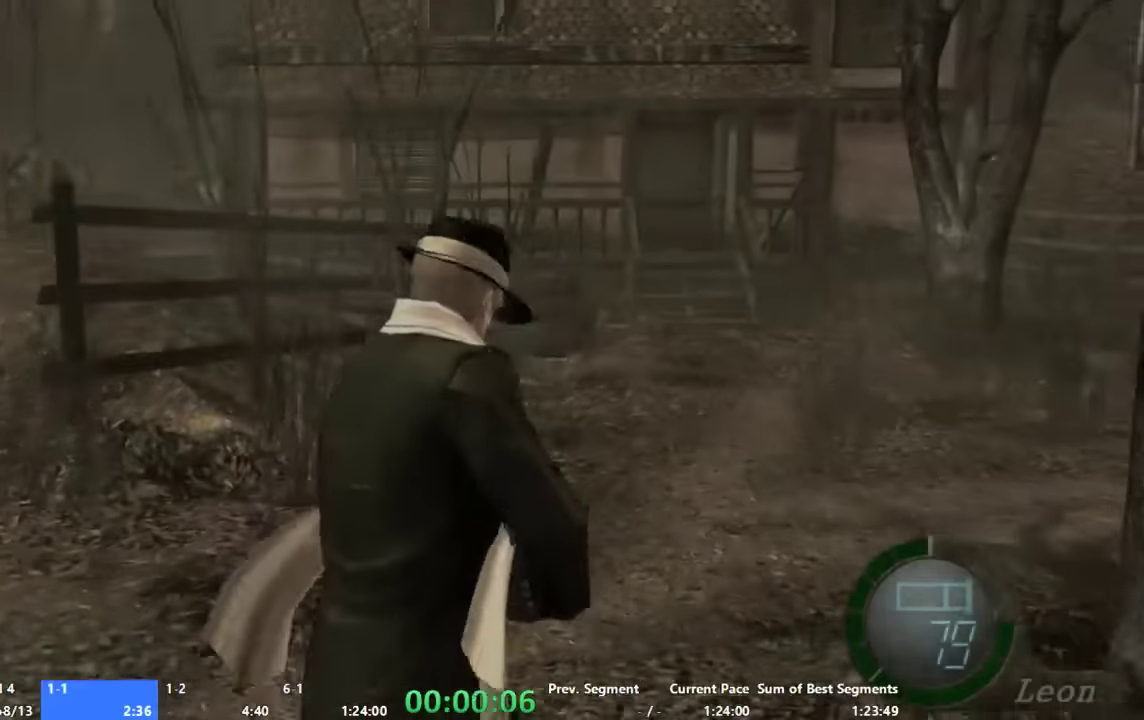
{"buttons": [], "left_stick": "up", "right_stick": "center", "events": []}
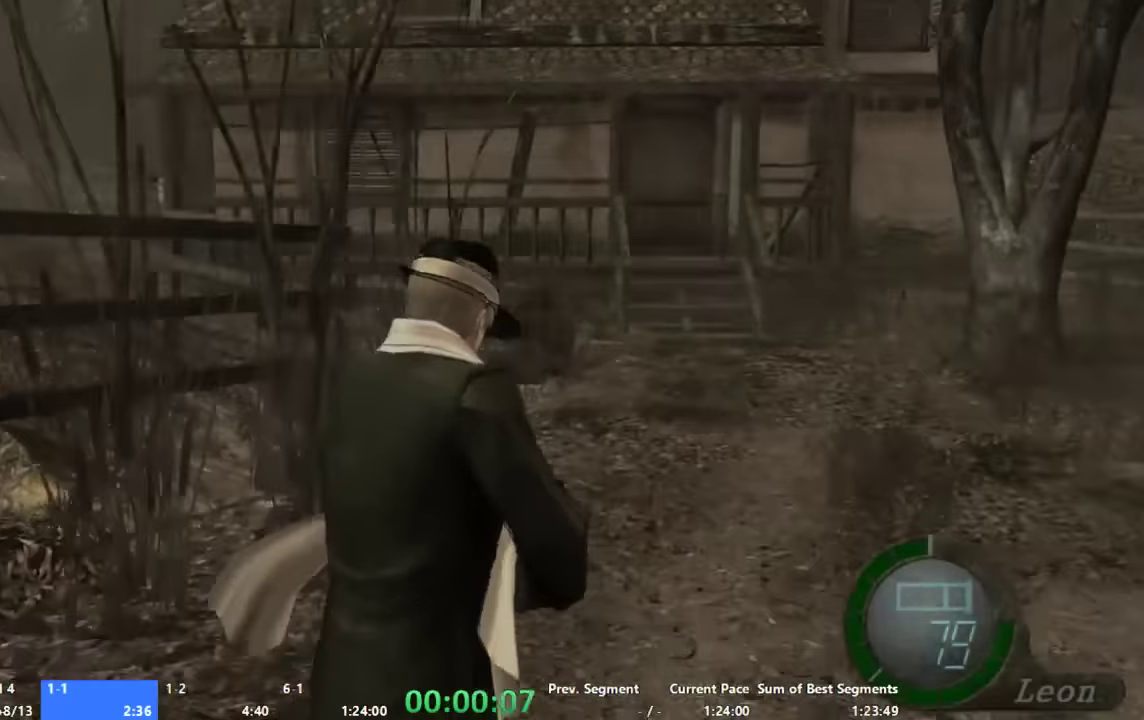
{"buttons": [], "left_stick": "up", "right_stick": "center", "events": []}